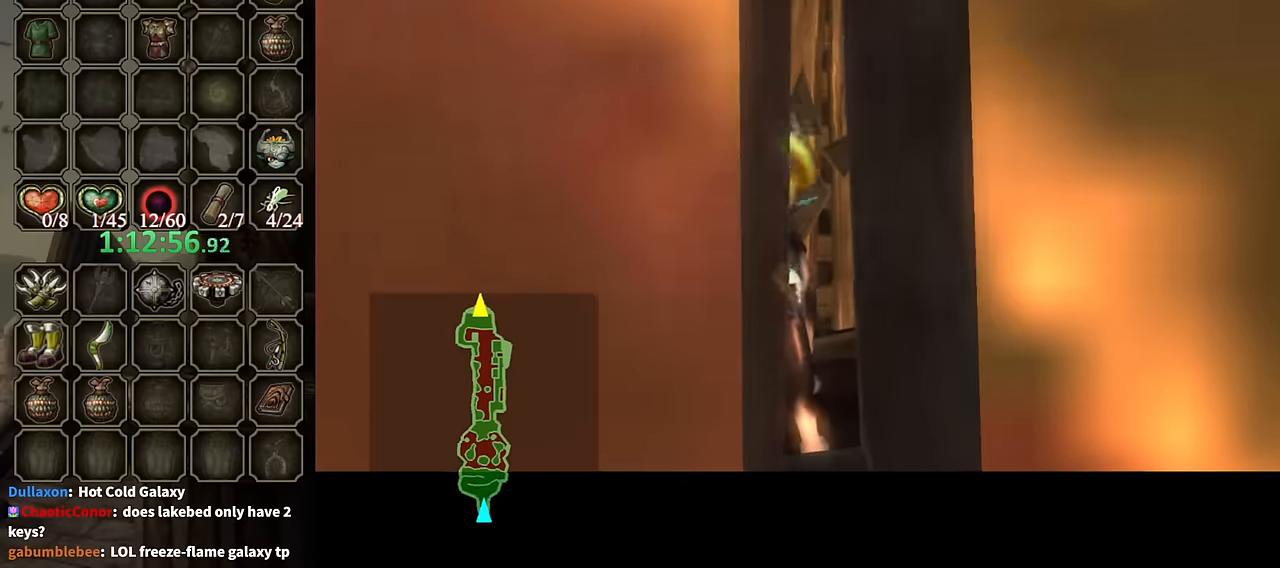
Gameplay with a controller (Nintendo layout); each line is a JSON object with the inputs held at the frame after it. "events" lists button and stick changes between this image and that frame as [ms after this image, input, new state], when the widget could be followed in between. Not read: L3 R3.
{"buttons": [], "left_stick": "center", "right_stick": "center", "events": []}
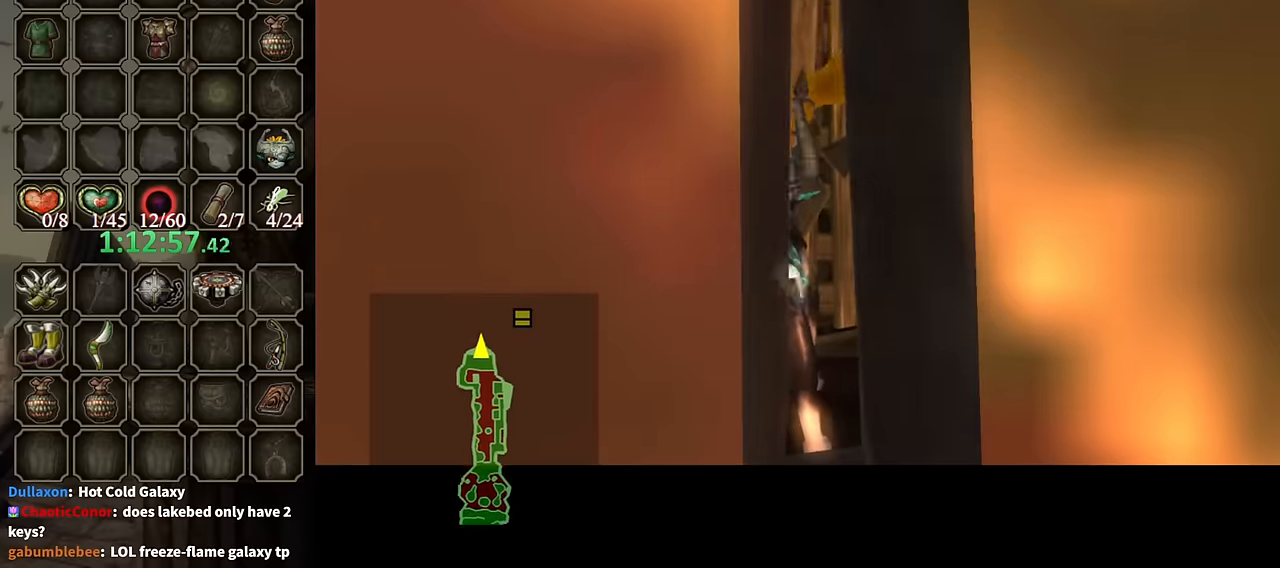
{"buttons": [], "left_stick": "center", "right_stick": "center", "events": []}
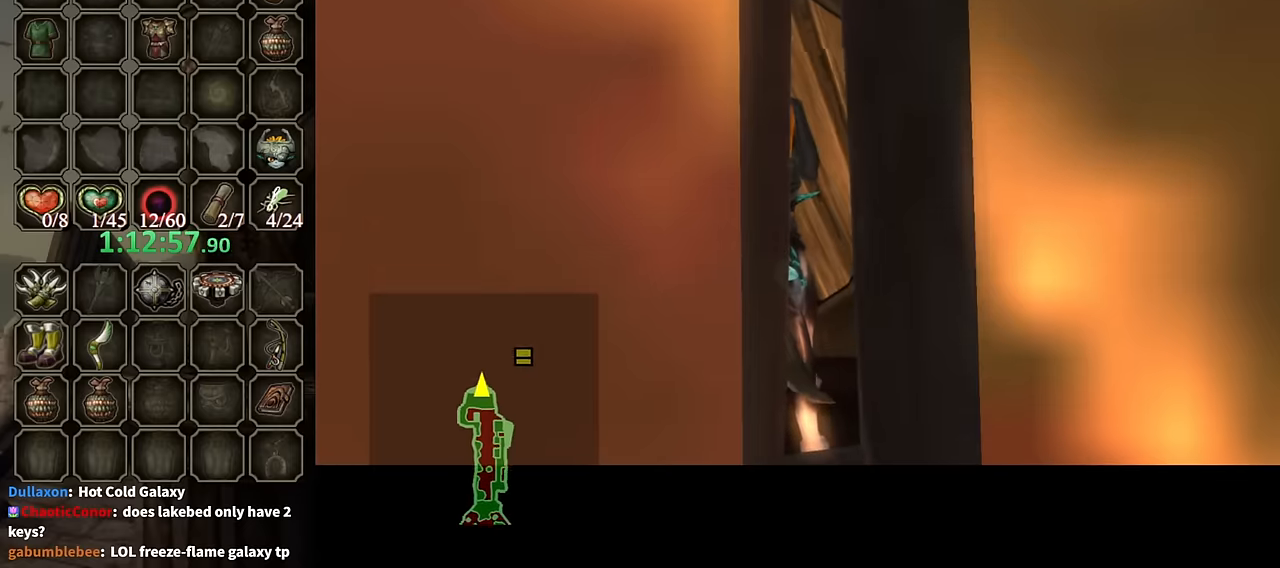
{"buttons": [], "left_stick": "center", "right_stick": "center", "events": []}
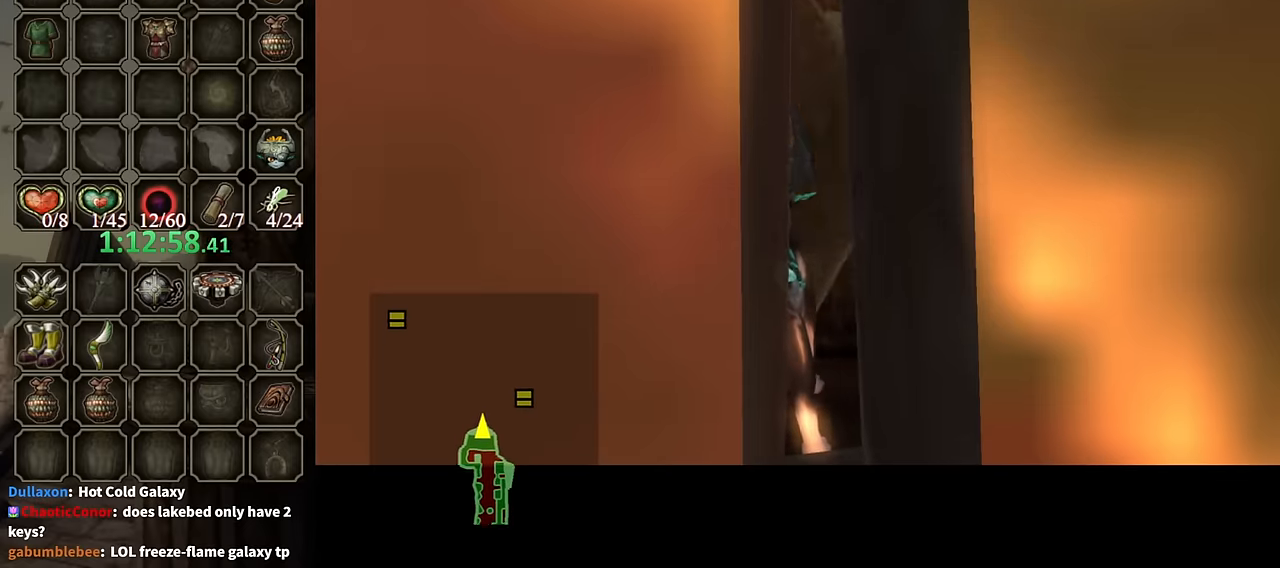
{"buttons": [], "left_stick": "center", "right_stick": "center", "events": []}
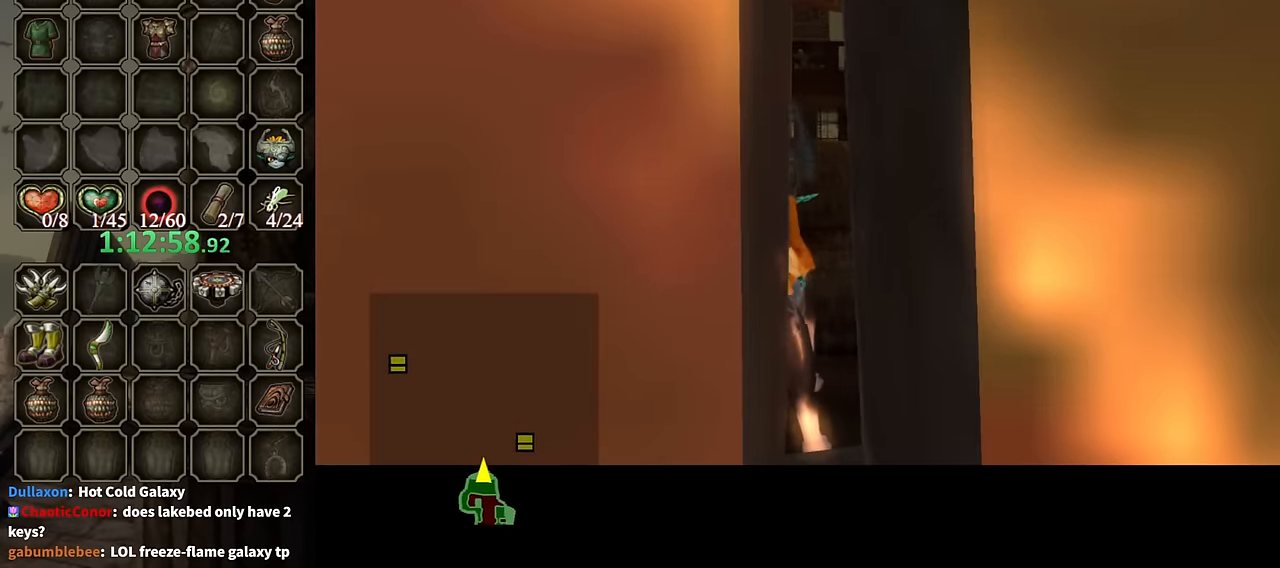
{"buttons": [], "left_stick": "center", "right_stick": "center", "events": []}
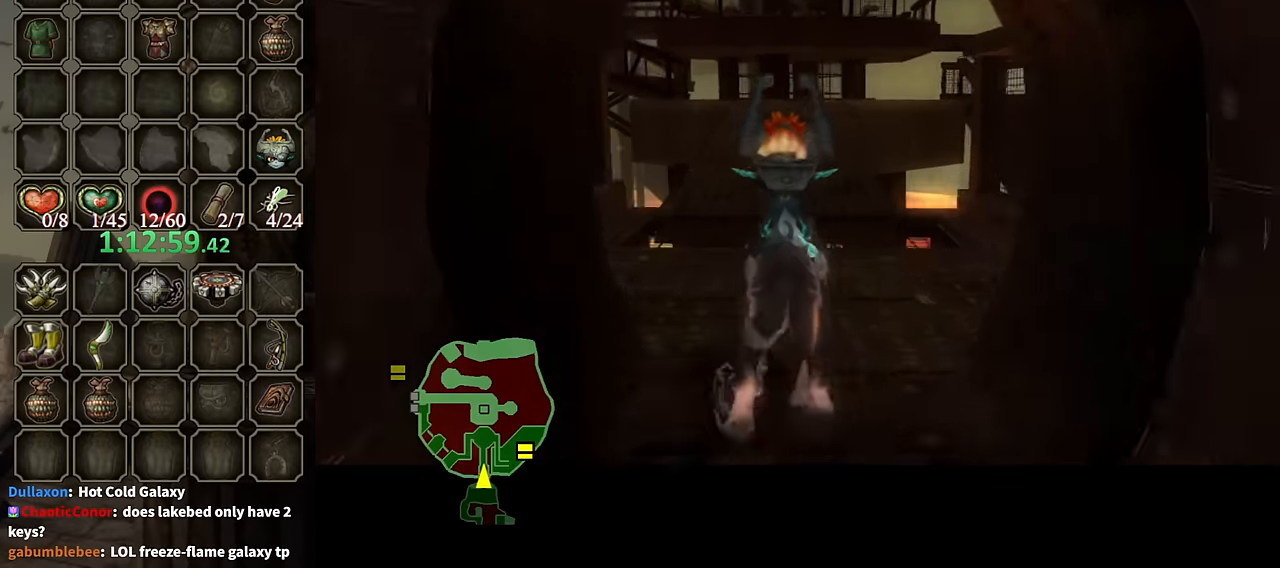
{"buttons": [], "left_stick": "center", "right_stick": "center", "events": []}
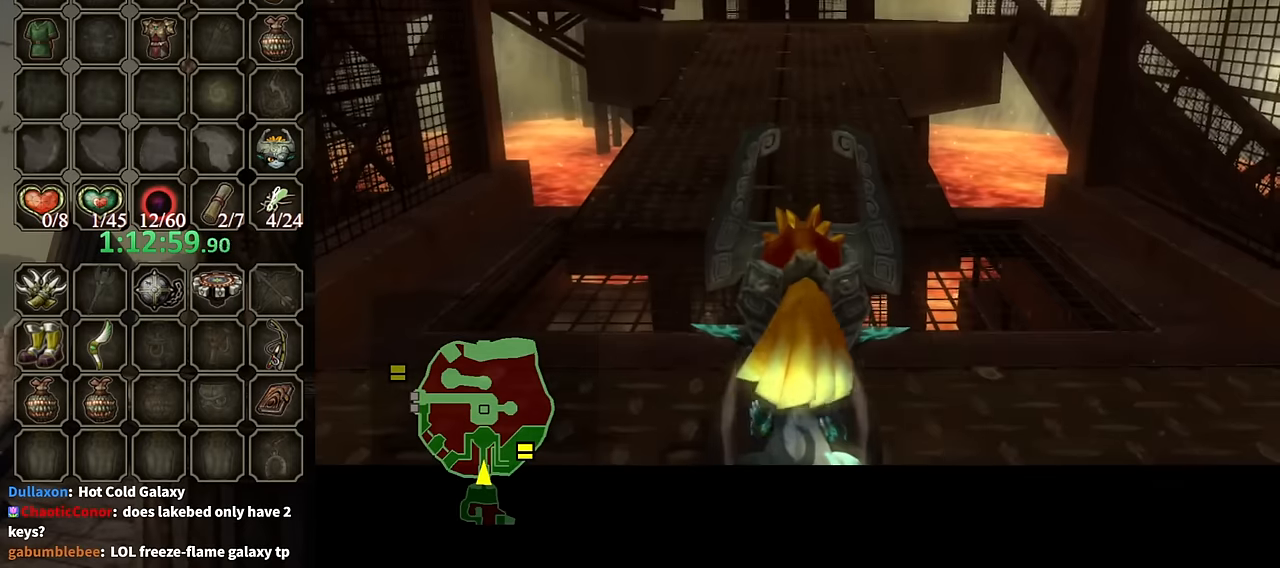
{"buttons": [], "left_stick": "up", "right_stick": "center", "events": [[400, "left_stick", "up"]]}
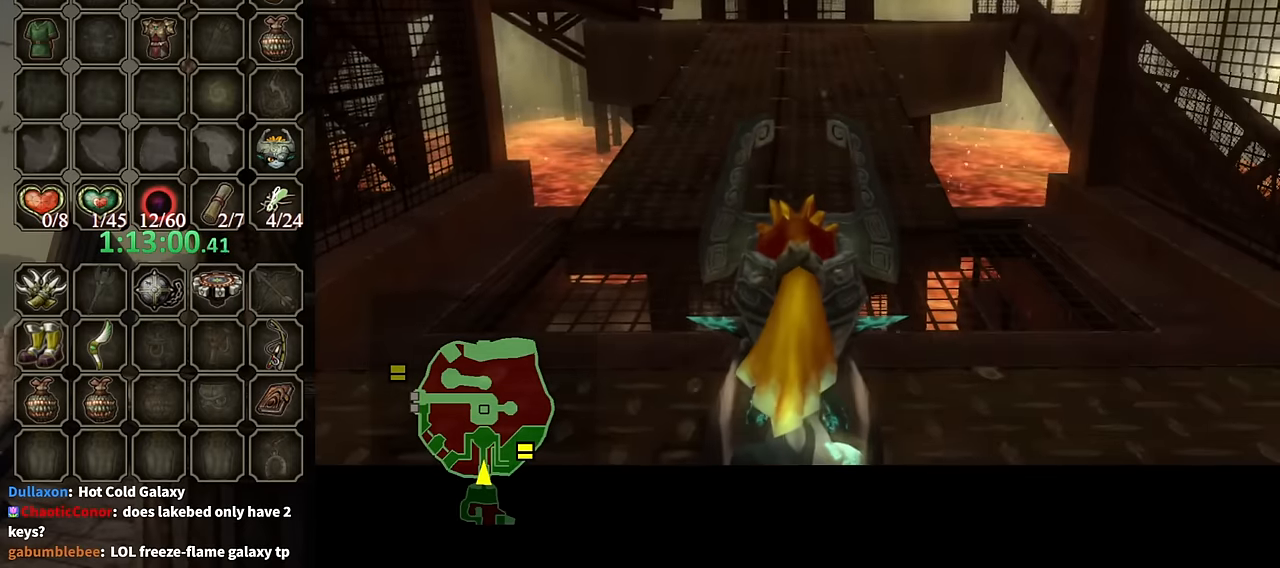
{"buttons": ["A"], "left_stick": "up", "right_stick": "center", "events": [[200, "A", "down"], [334, "A", "up"], [400, "A", "down"]]}
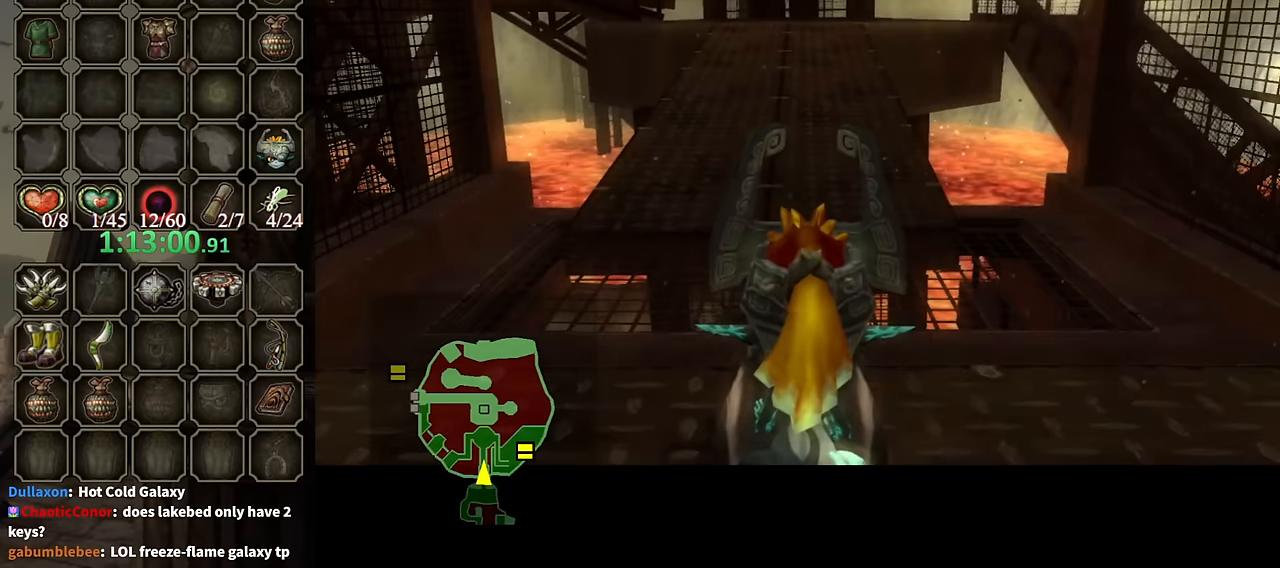
{"buttons": [], "left_stick": "up", "right_stick": "center", "events": [[34, "A", "up"], [100, "A", "down"], [200, "A", "up"], [267, "A", "down"], [334, "A", "up"], [400, "A", "down"], [467, "A", "up"]]}
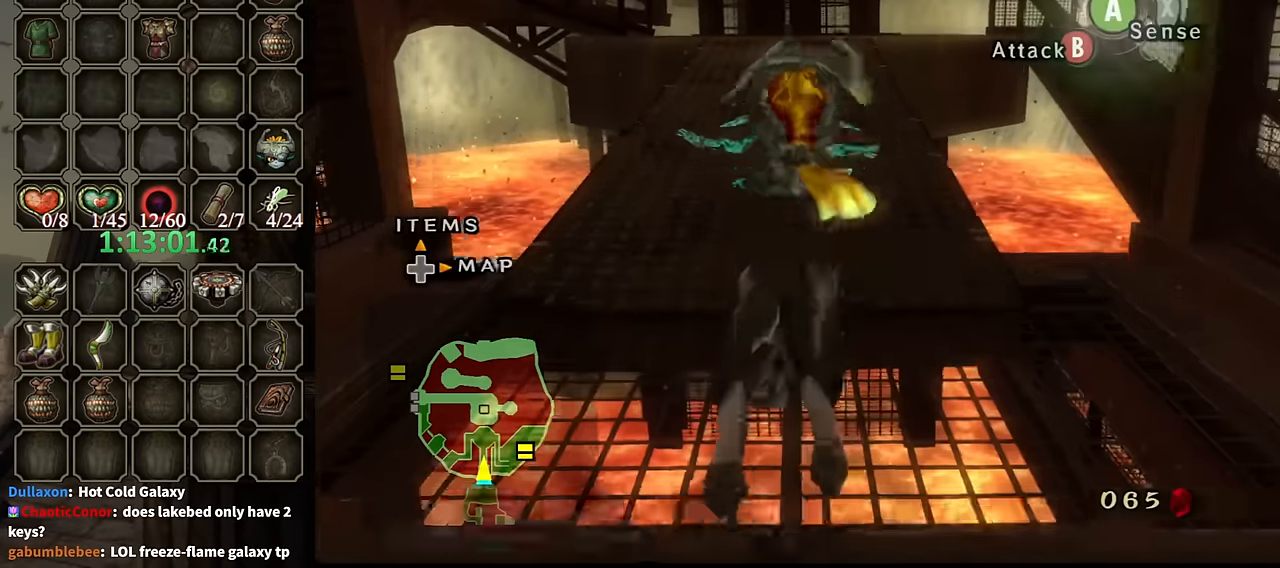
{"buttons": [], "left_stick": "up-right", "right_stick": "center", "events": [[67, "A", "down"], [100, "A", "up"], [200, "A", "down"], [267, "A", "up"], [334, "left_stick", "up-right"]]}
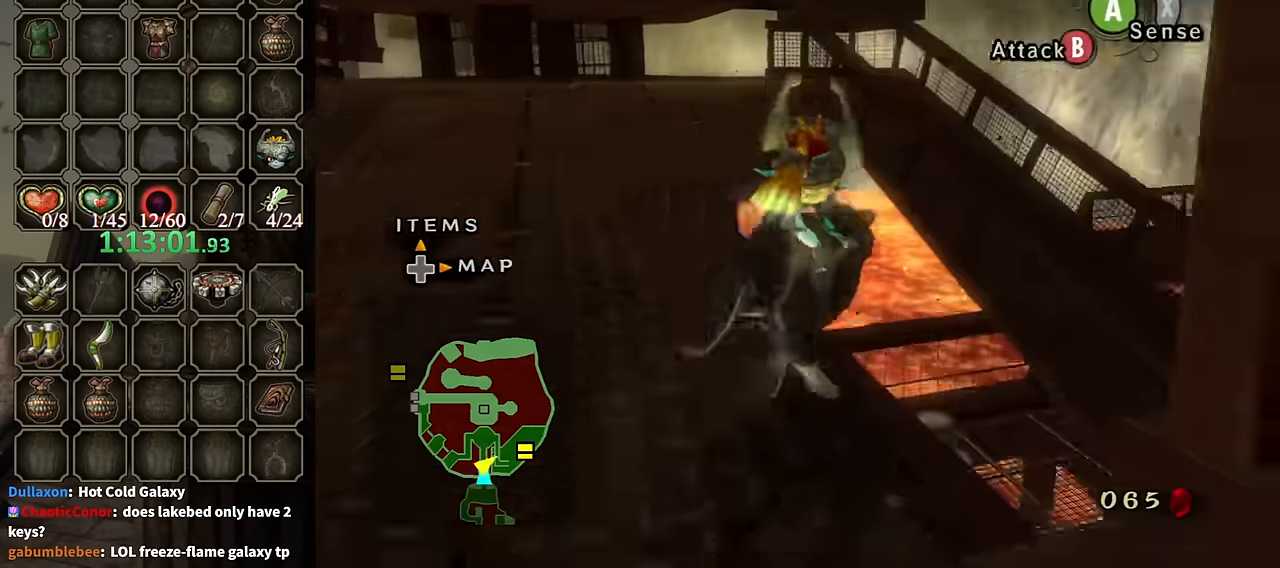
{"buttons": [], "left_stick": "up", "right_stick": "center", "events": [[434, "left_stick", "up"]]}
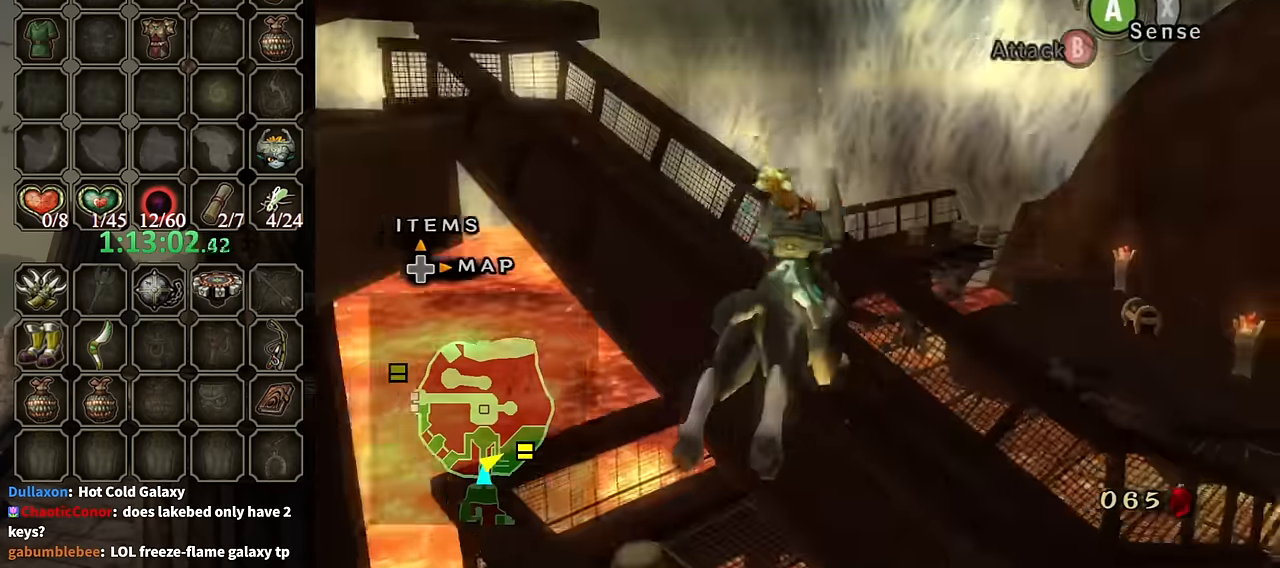
{"buttons": [], "left_stick": "up", "right_stick": "center", "events": []}
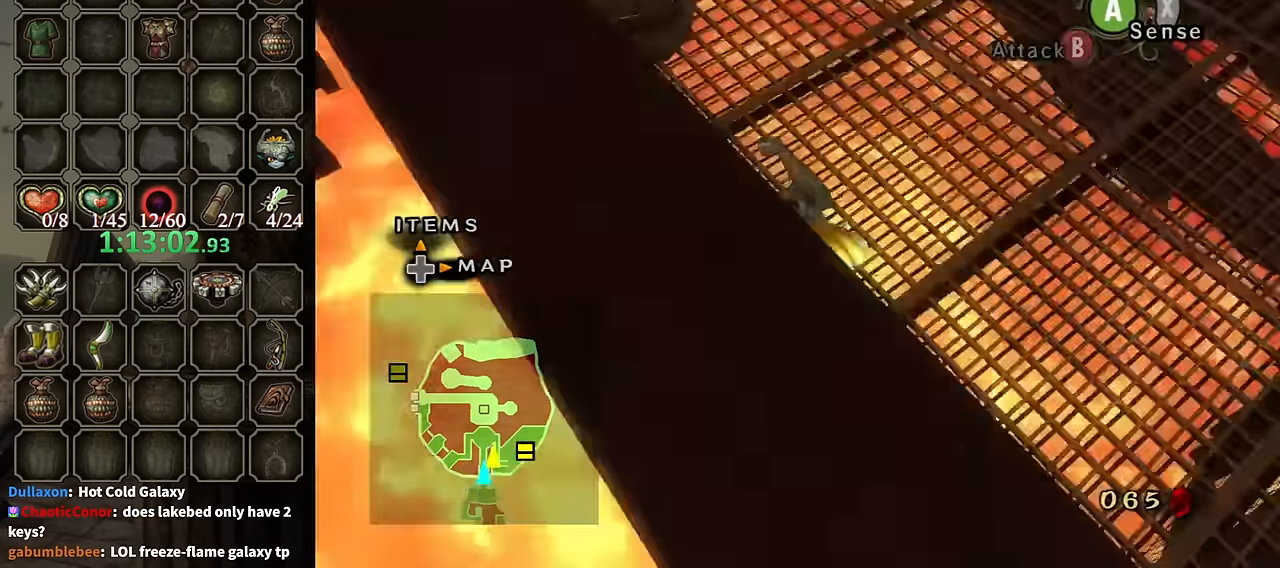
{"buttons": ["A"], "left_stick": "up-right", "right_stick": "center", "events": [[167, "left_stick", "up-right"], [300, "A", "down"], [367, "A", "up"], [467, "A", "down"]]}
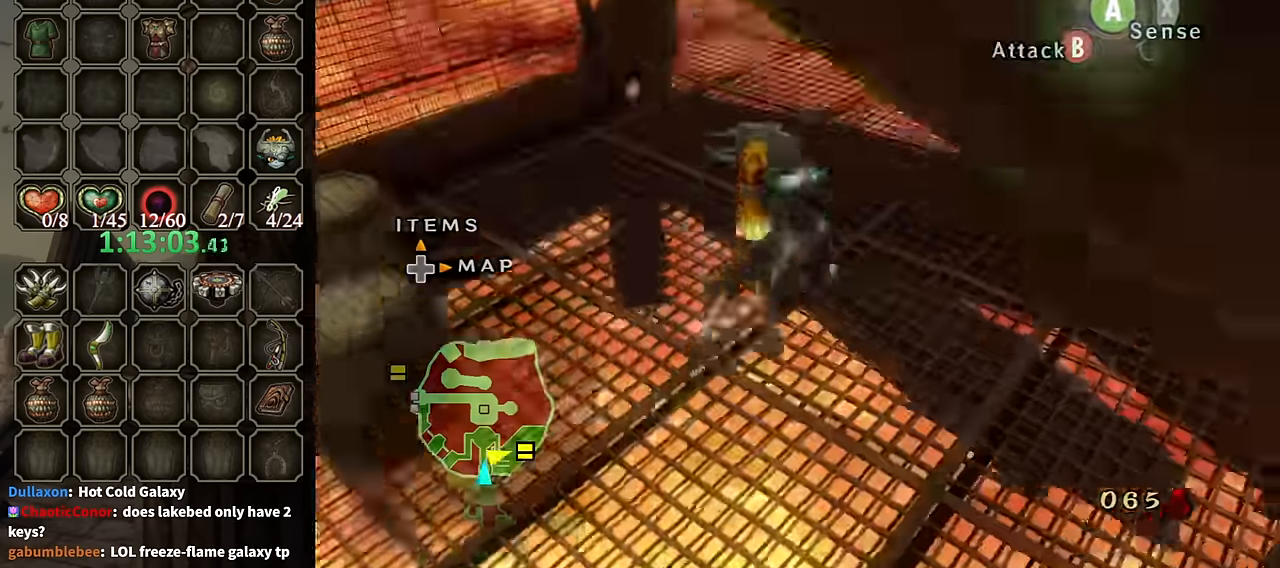
{"buttons": [], "left_stick": "up-right", "right_stick": "center", "events": [[34, "A", "up"], [67, "left_stick", "up"], [100, "A", "down"], [200, "A", "up"], [234, "left_stick", "up-right"]]}
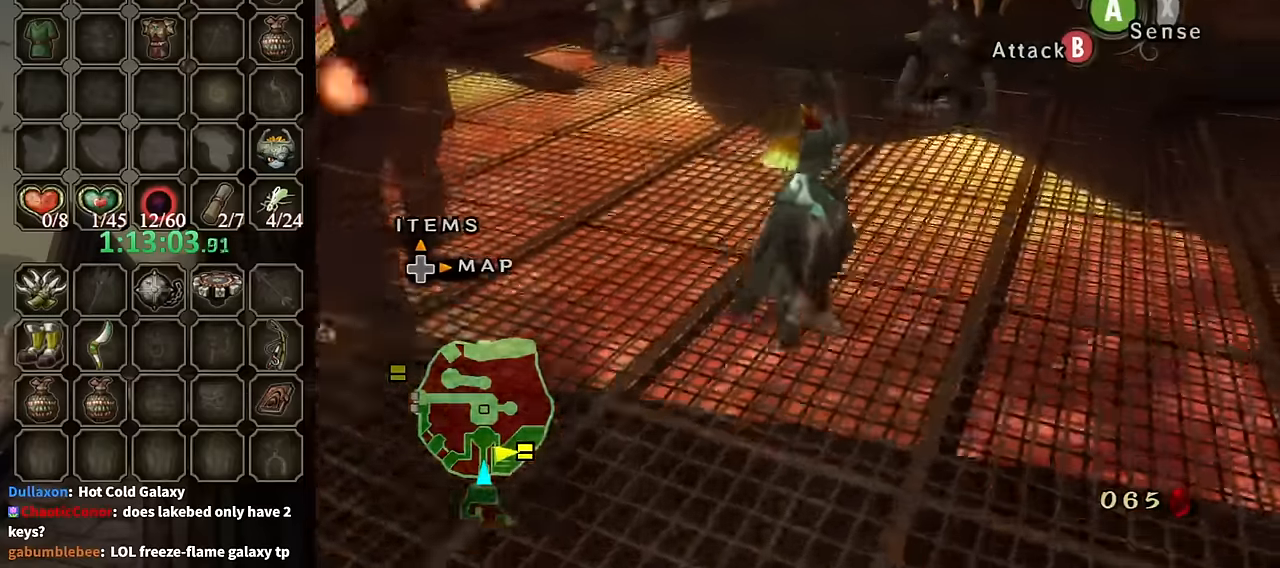
{"buttons": [], "left_stick": "up", "right_stick": "center", "events": [[134, "left_stick", "up"]]}
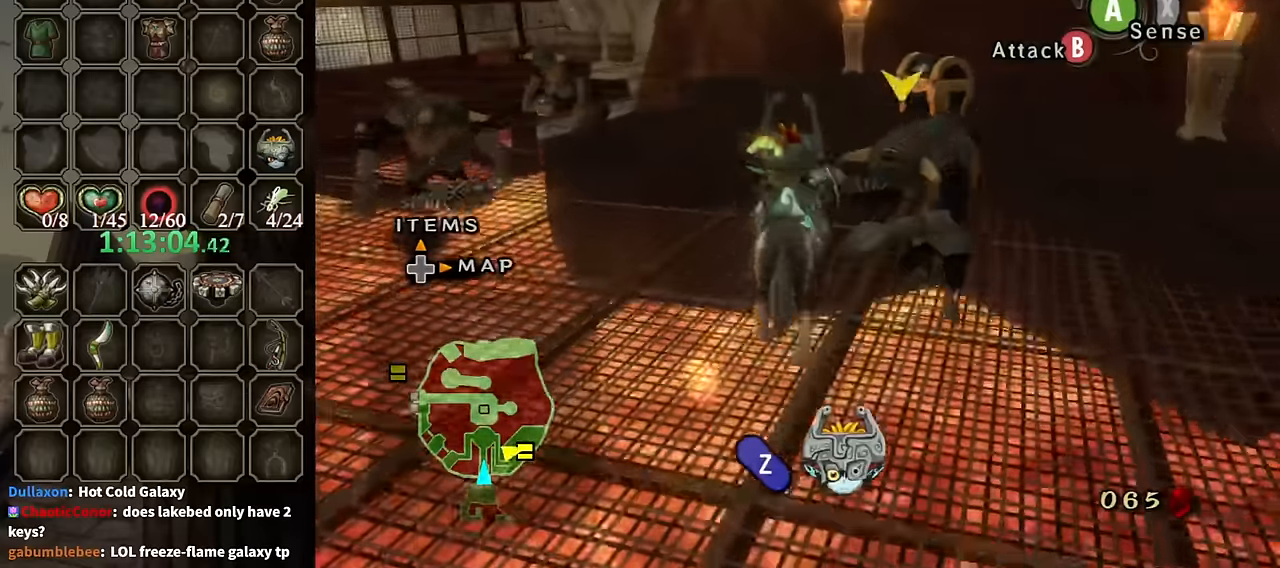
{"buttons": [], "left_stick": "up-right", "right_stick": "center", "events": [[400, "left_stick", "up-right"]]}
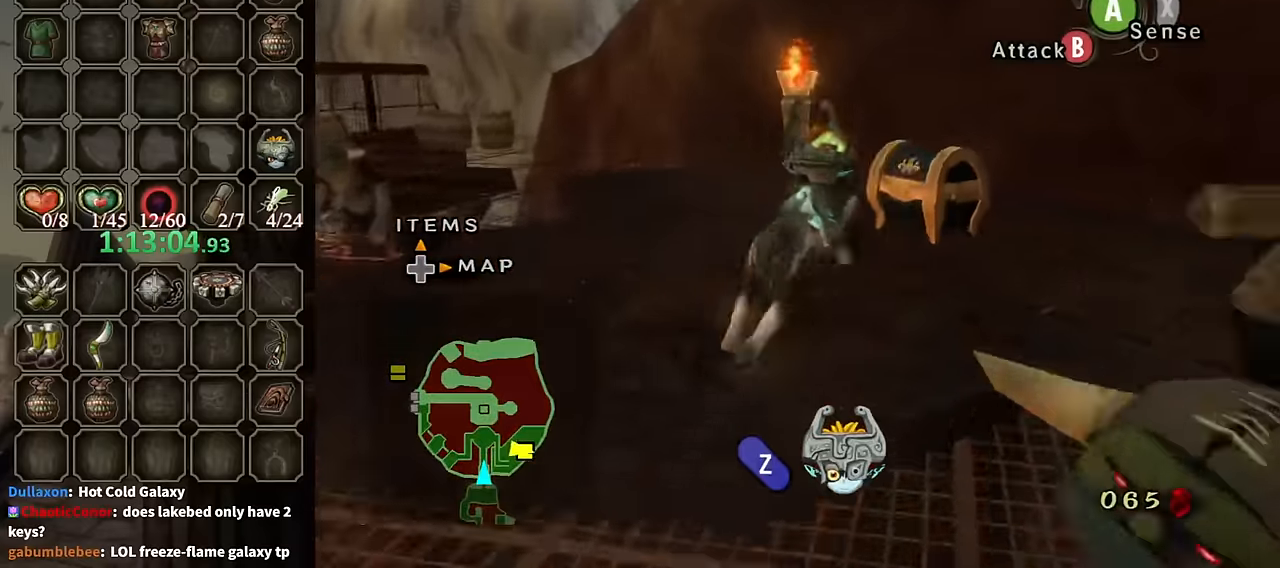
{"buttons": [], "left_stick": "center", "right_stick": "center", "events": [[334, "A", "down"], [334, "left_stick", "center"], [367, "A", "up"], [434, "A", "down"], [500, "A", "up"]]}
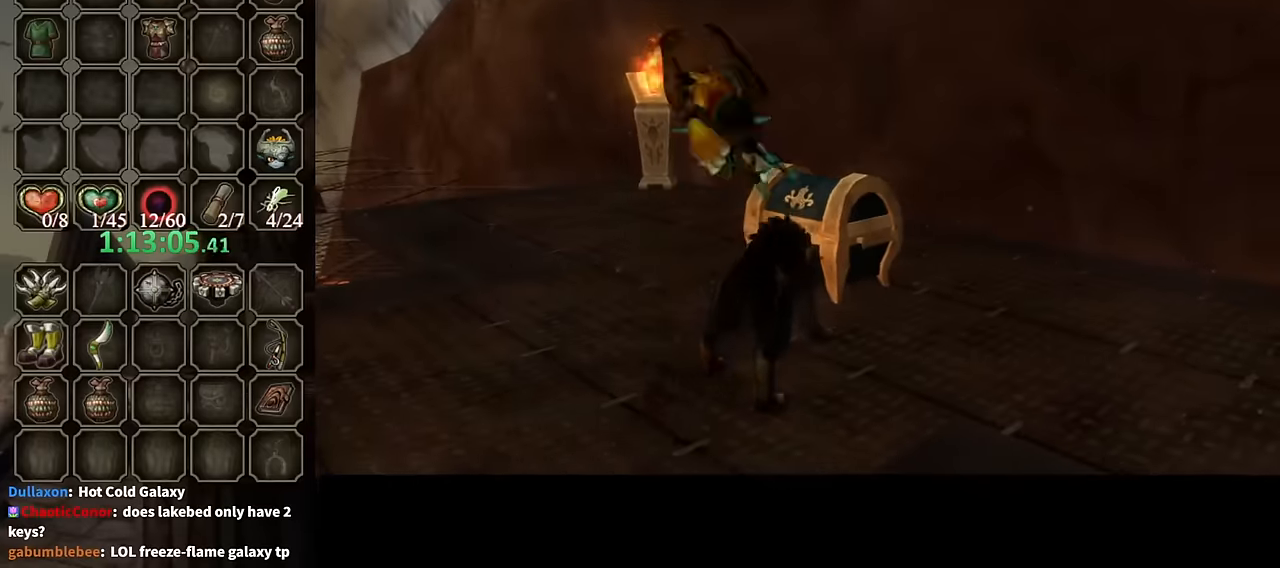
{"buttons": [], "left_stick": "center", "right_stick": "center", "events": [[67, "A", "down"], [134, "A", "up"]]}
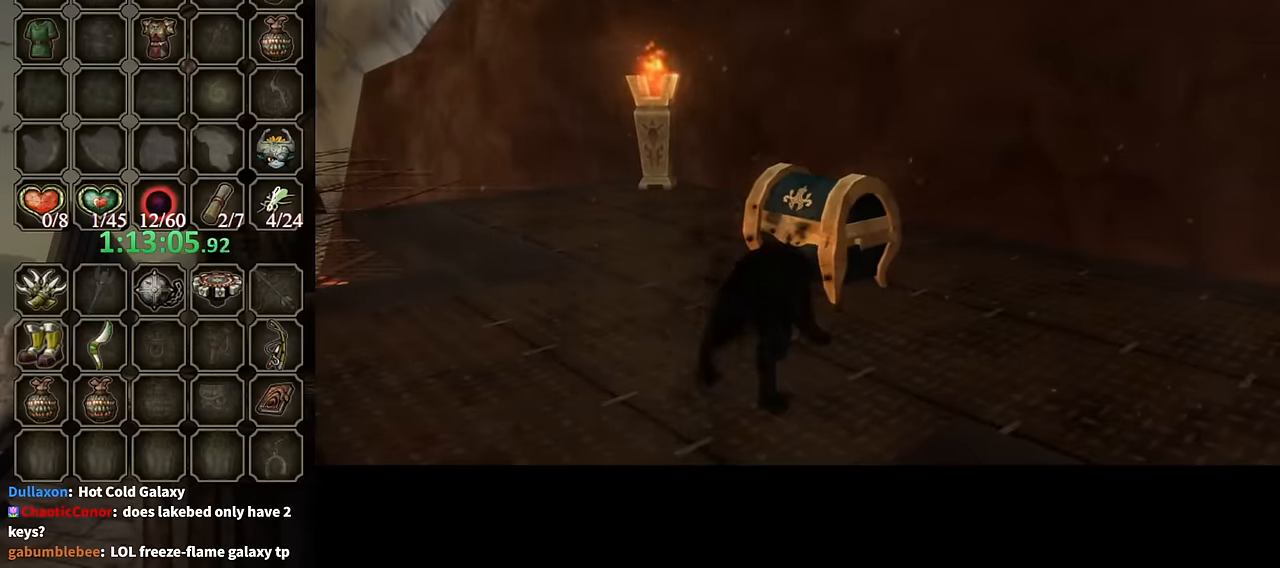
{"buttons": [], "left_stick": "center", "right_stick": "center", "events": []}
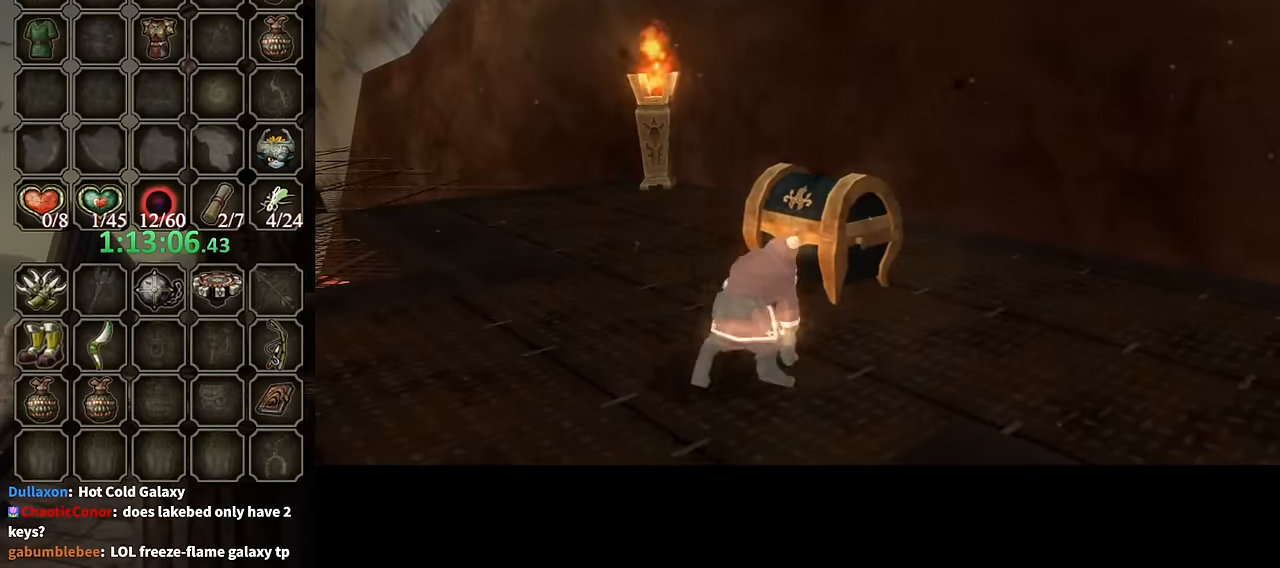
{"buttons": ["B"], "left_stick": "center", "right_stick": "center", "events": [[234, "B", "down"]]}
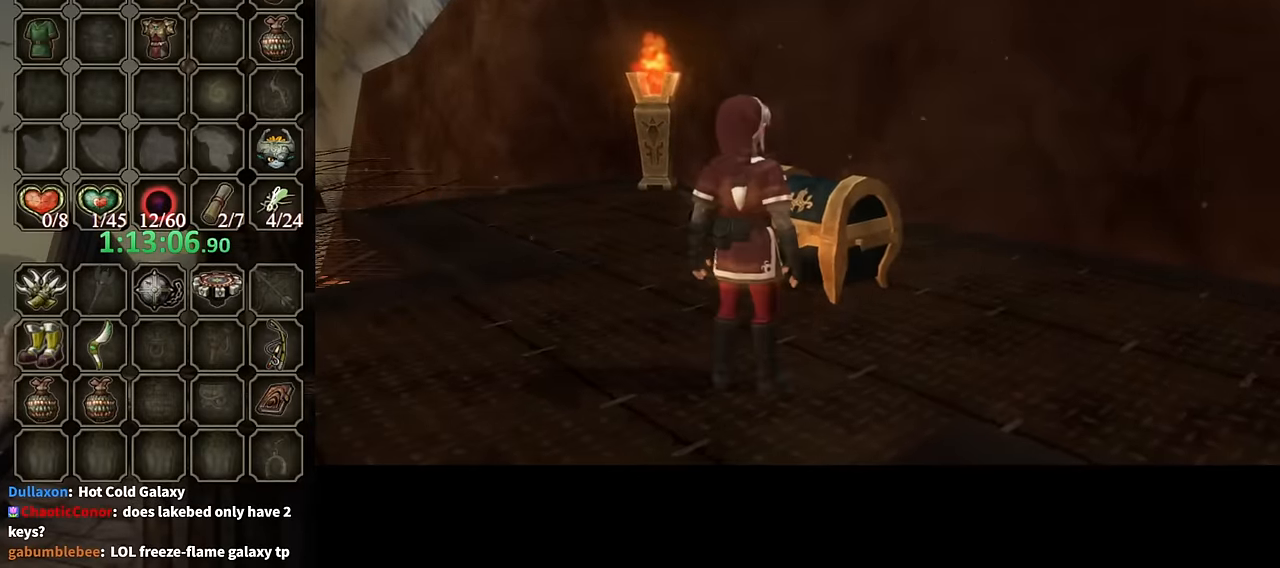
{"buttons": ["B"], "left_stick": "center", "right_stick": "center", "events": []}
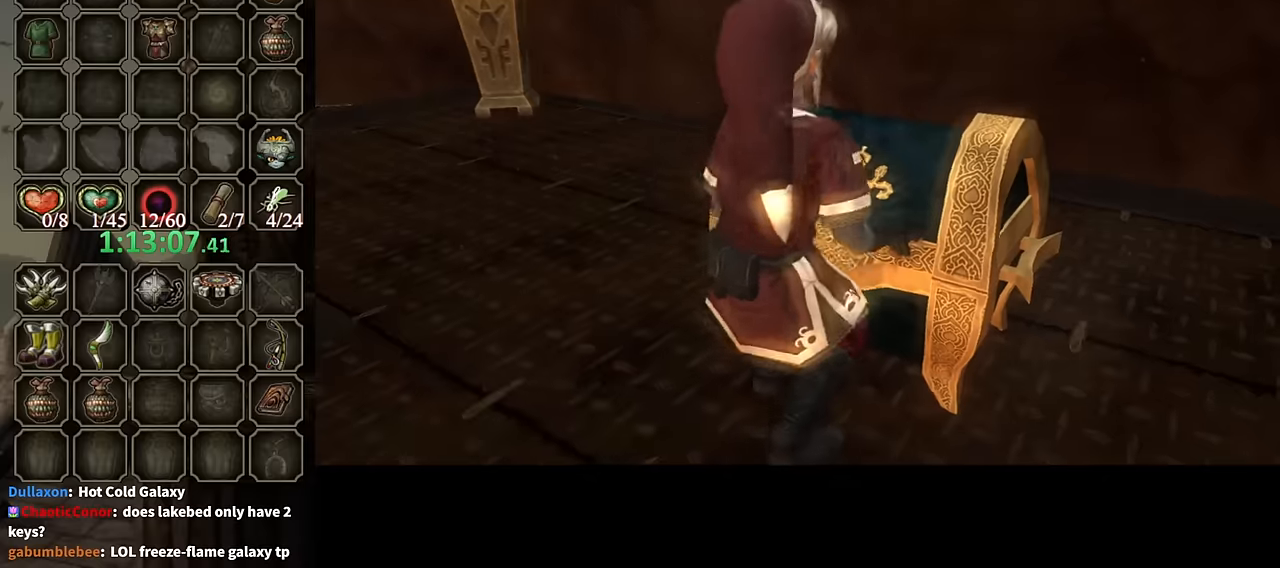
{"buttons": ["B"], "left_stick": "center", "right_stick": "center", "events": []}
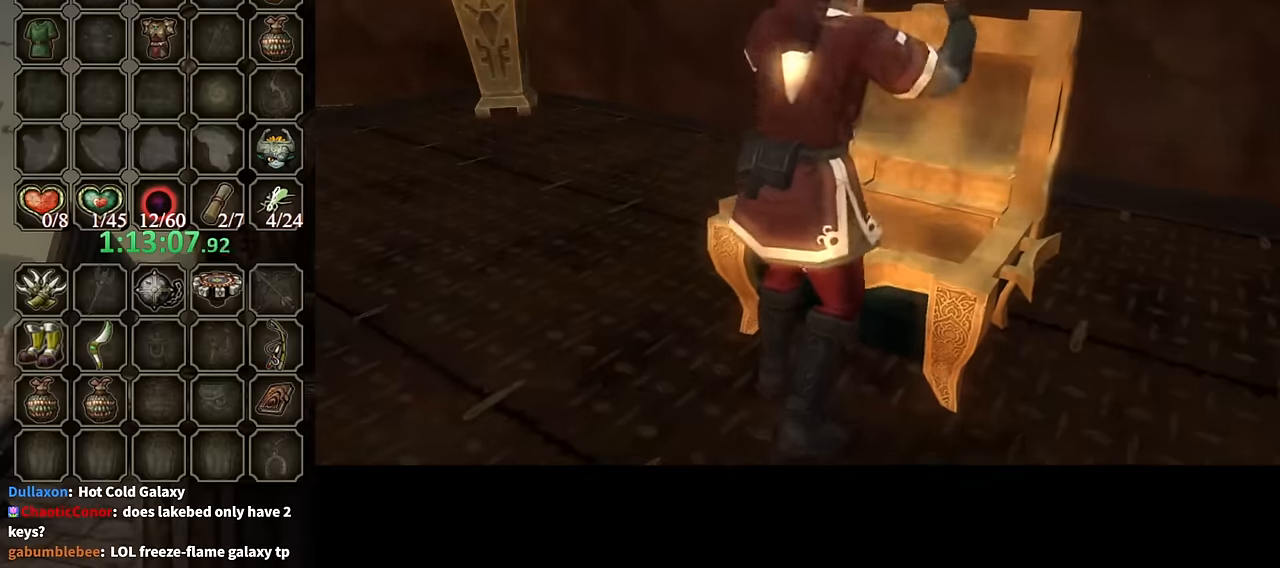
{"buttons": ["B"], "left_stick": "center", "right_stick": "center", "events": []}
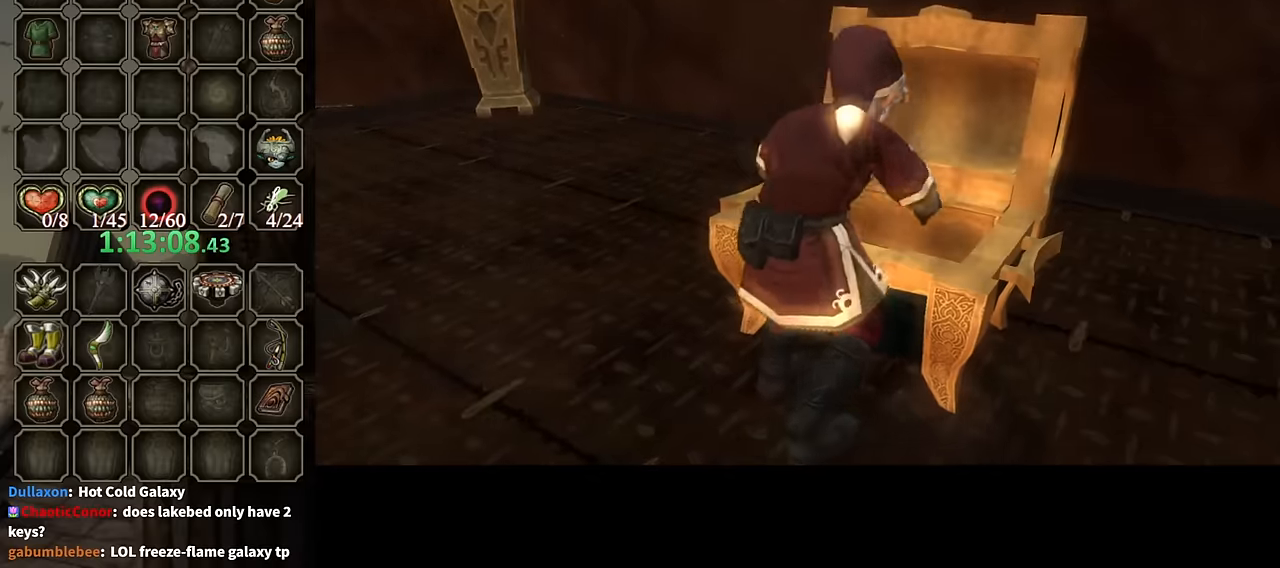
{"buttons": ["B"], "left_stick": "center", "right_stick": "center", "events": []}
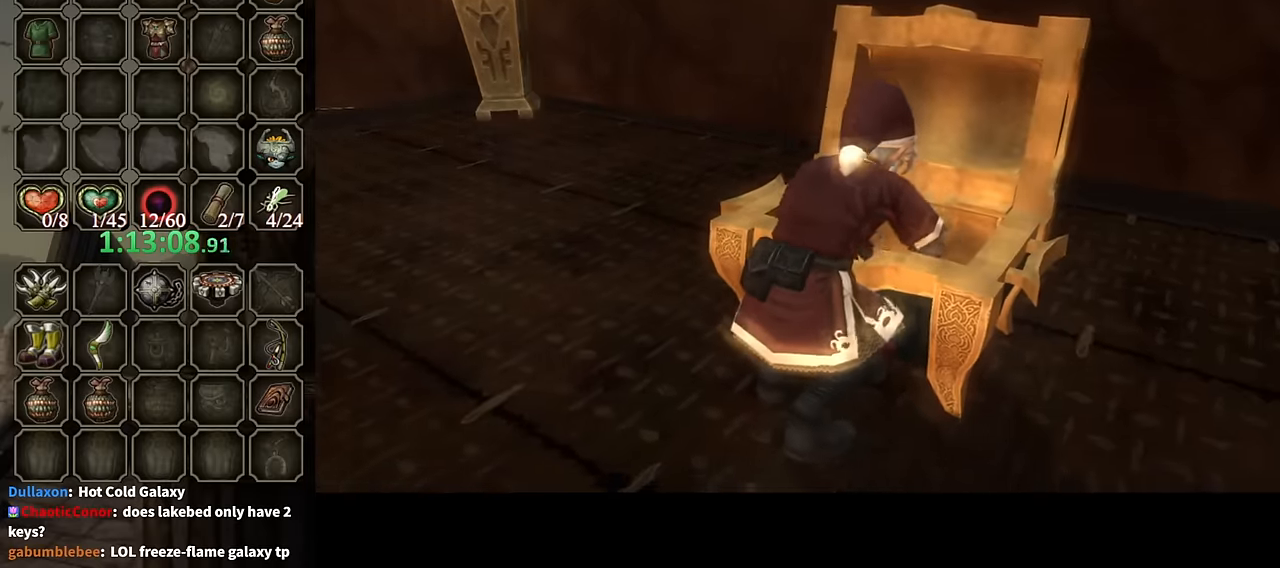
{"buttons": ["B"], "left_stick": "center", "right_stick": "center", "events": []}
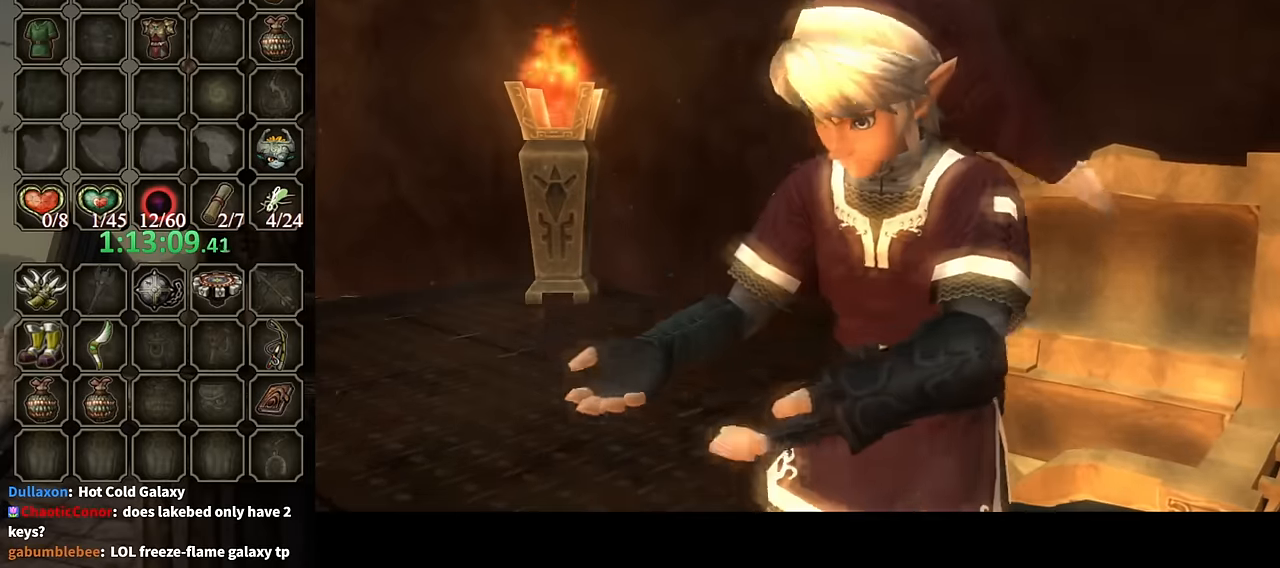
{"buttons": ["B"], "left_stick": "center", "right_stick": "center", "events": []}
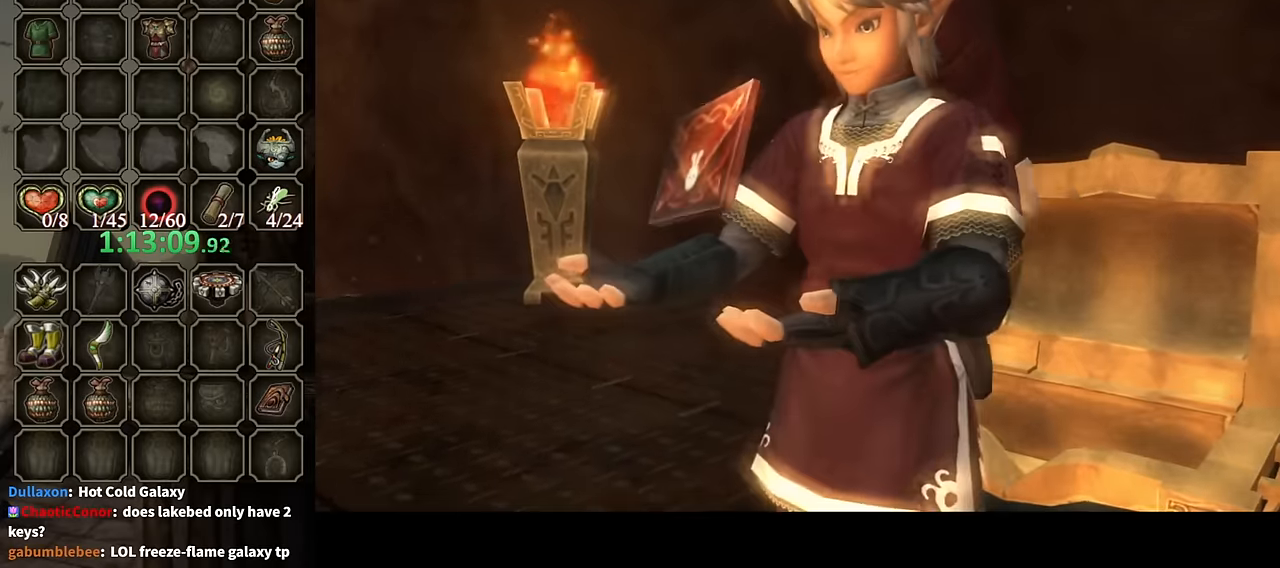
{"buttons": ["B"], "left_stick": "down-right", "right_stick": "center", "events": [[267, "left_stick", "down-right"]]}
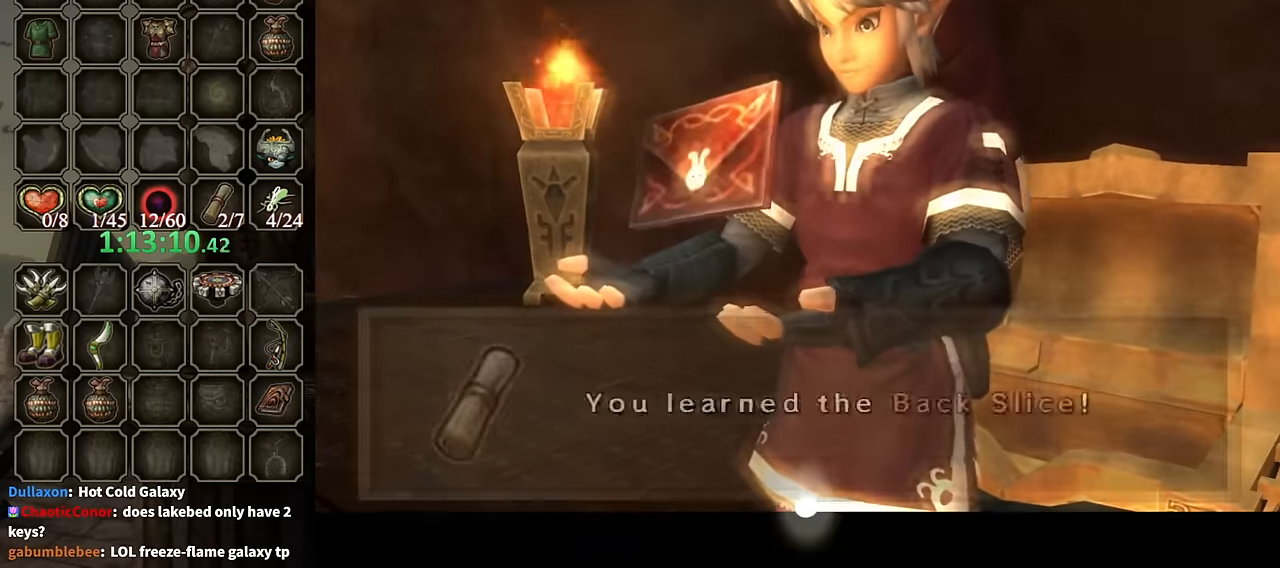
{"buttons": [], "left_stick": "down-right", "right_stick": "center", "events": [[433, "B", "up"]]}
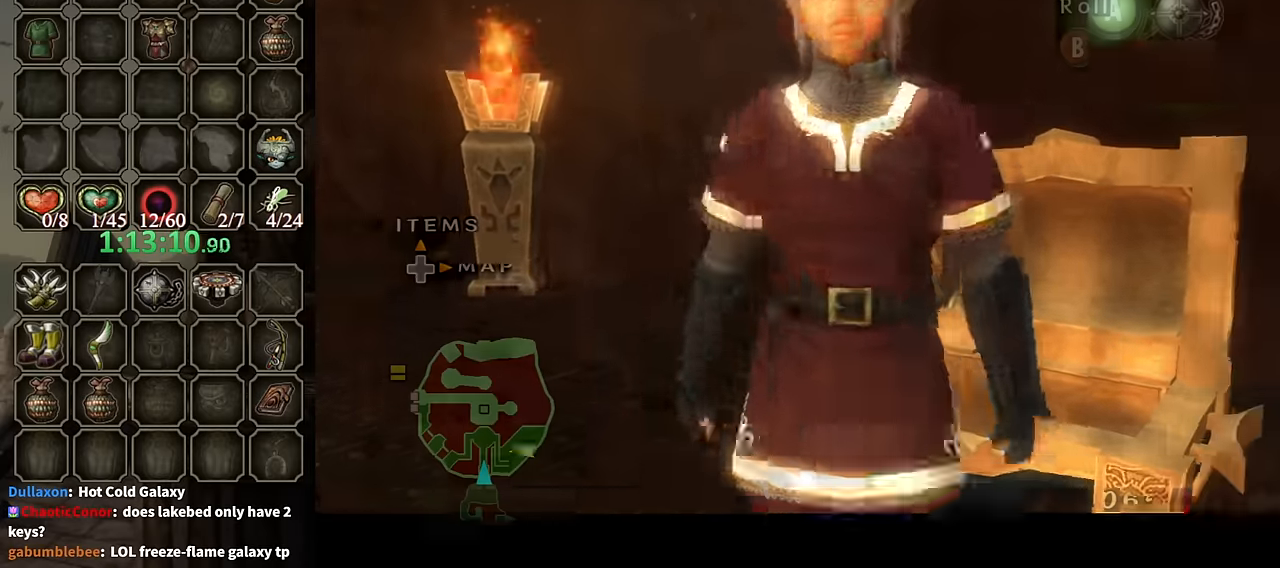
{"buttons": [], "left_stick": "right", "right_stick": "center", "events": [[367, "A", "down"], [367, "left_stick", "right"], [467, "A", "up"]]}
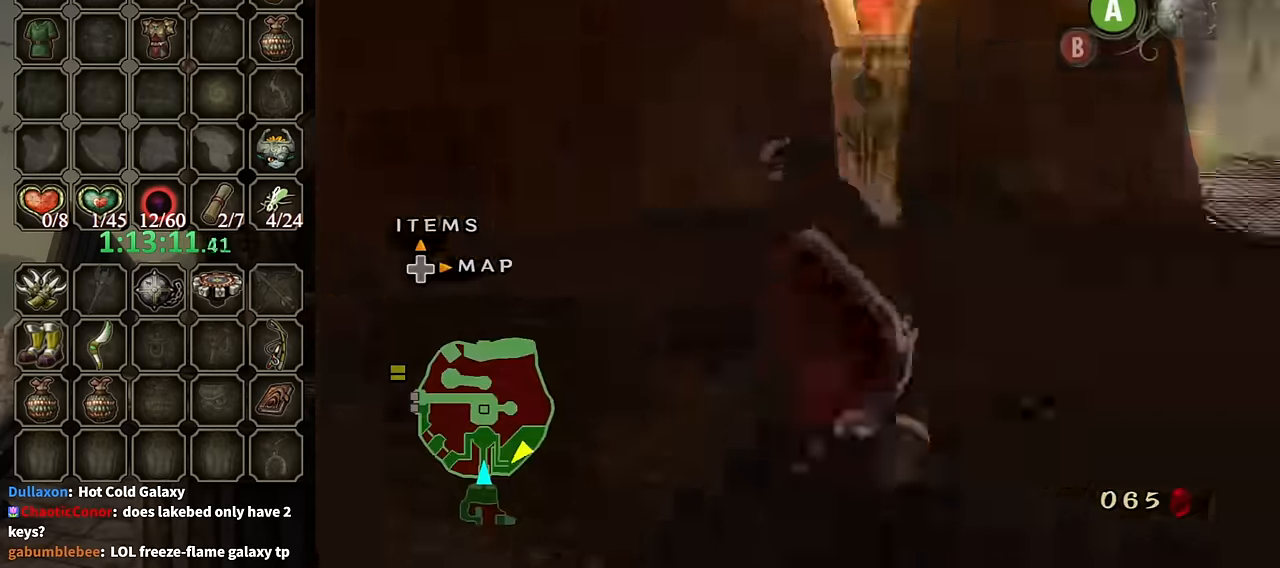
{"buttons": [], "left_stick": "up", "right_stick": "center", "events": [[67, "left_stick", "up-right"], [100, "right_stick", "left"], [300, "left_stick", "up"], [367, "right_stick", "center"]]}
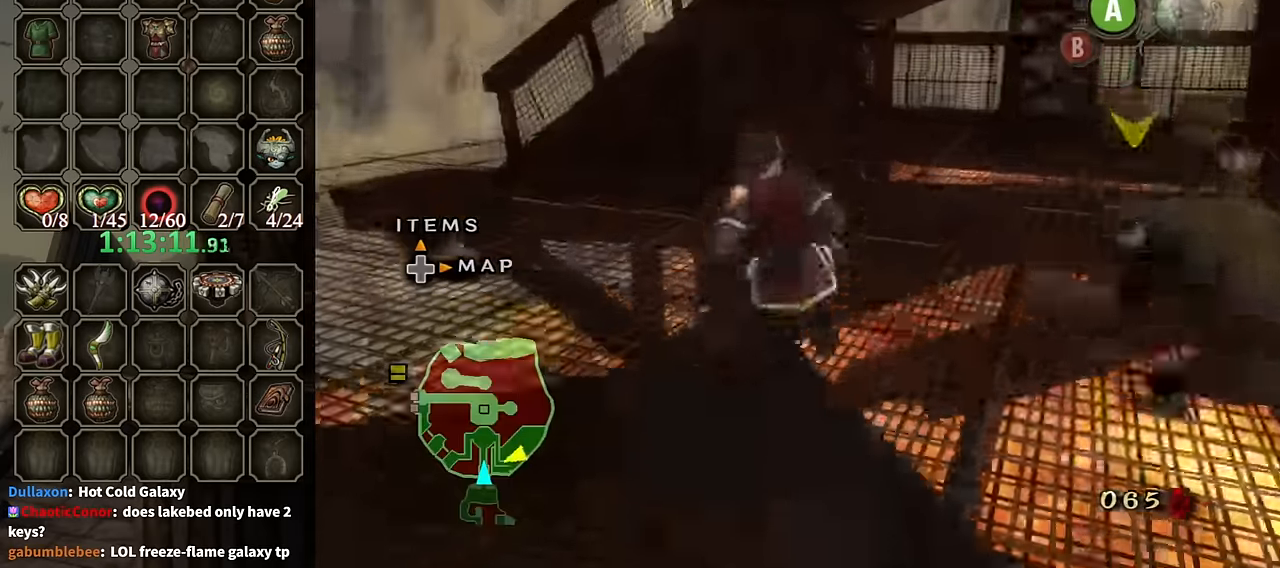
{"buttons": [], "left_stick": "up", "right_stick": "center", "events": [[67, "A", "down"], [133, "A", "up"], [167, "left_stick", "up-left"], [233, "A", "down"], [267, "A", "up"], [467, "left_stick", "up"]]}